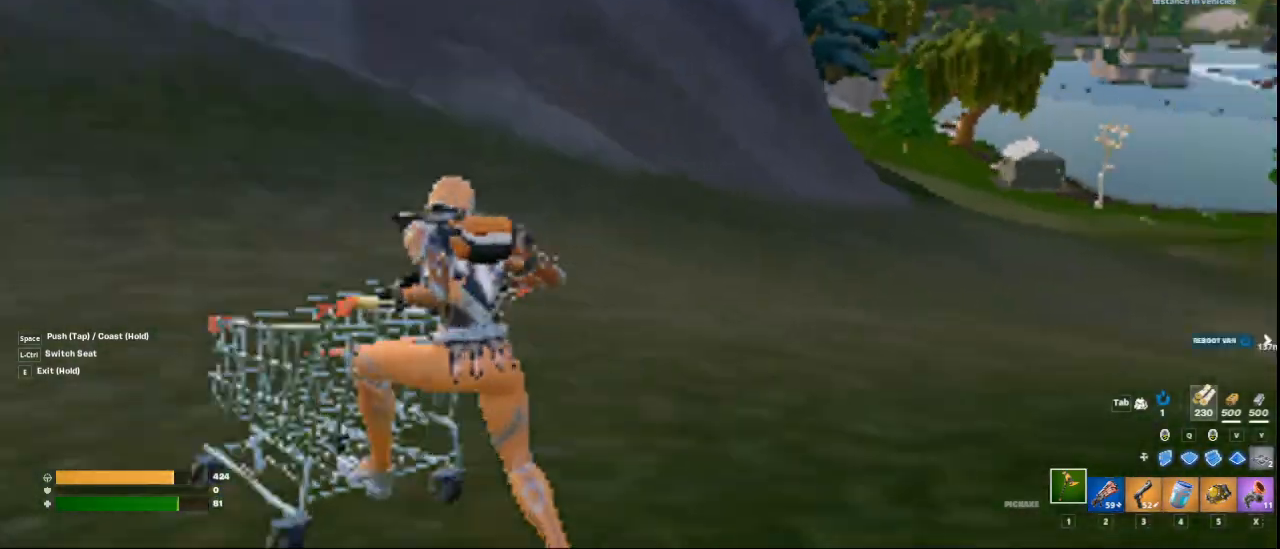
Gameplay with keyboard and mouse; each line is a JSON object with the keys and mouse buttons held at the frame after it. "events" lists presses ("down") and releases ("up") of "1", "2", "3", "4", "5", "a", "alt", "c", "ctrl", "d", "e", "f", "q", "r", "s", "shift", "space", "tab", "v", "w", "x", "z", "mouse_left", "mouse_middle", "mouse_right", "mouse_wheel_up" and "mouse_wheel_down" between this image and that frame as [ms after this image, input, new state], when the widget could be followed in between. "mouse_left", "mouse_middle", "mouse_right", "mouse_wheel_up", "mouse_wheel_down" = the "left", "middle", "right", "wheel_up", "wheel_down" buttons of the "mouse" list. No other keys are recorded. Not read: mouse_move.
{"keys": ["a", "w"], "mouse": [], "events": []}
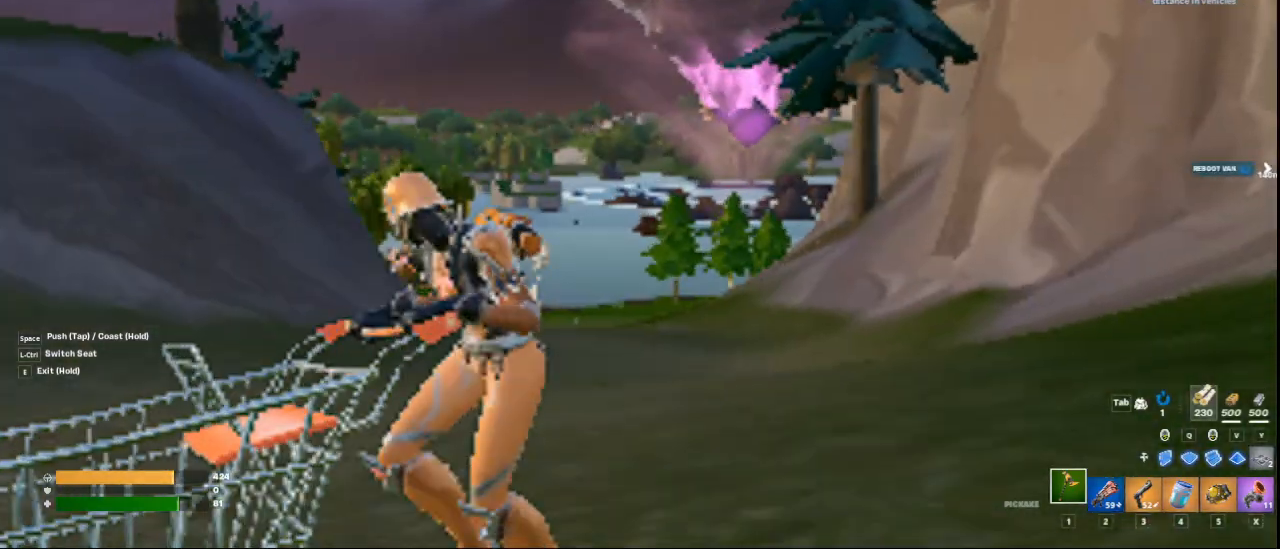
{"keys": ["a", "w"], "mouse": [], "events": []}
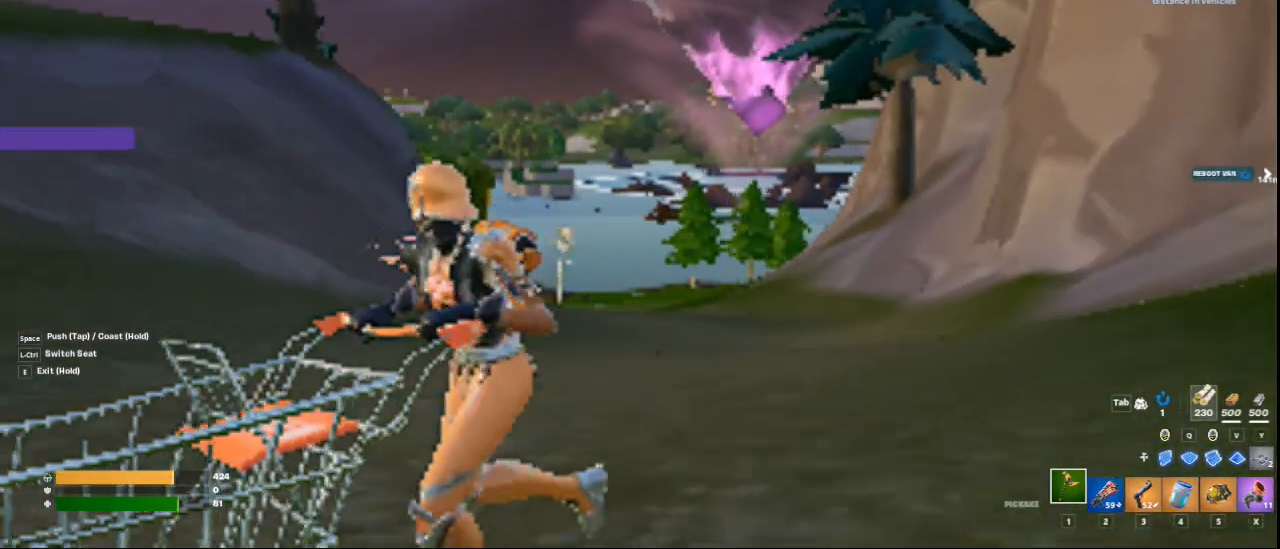
{"keys": ["a", "w"], "mouse": [], "events": []}
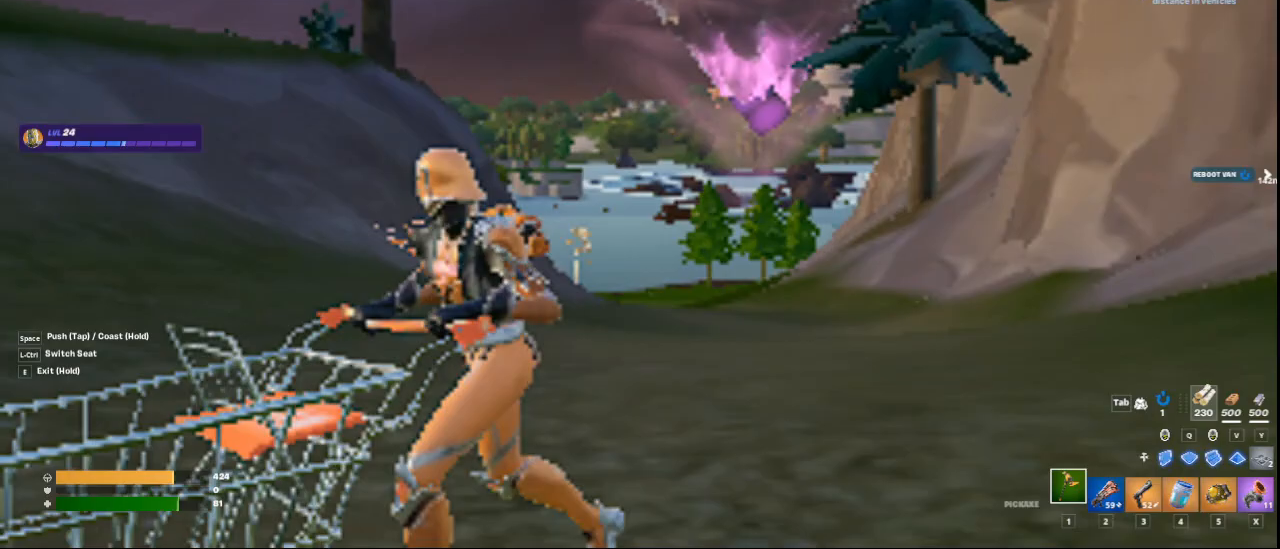
{"keys": ["a", "w"], "mouse": [], "events": [[41, "space", "down"], [167, "space", "up"]]}
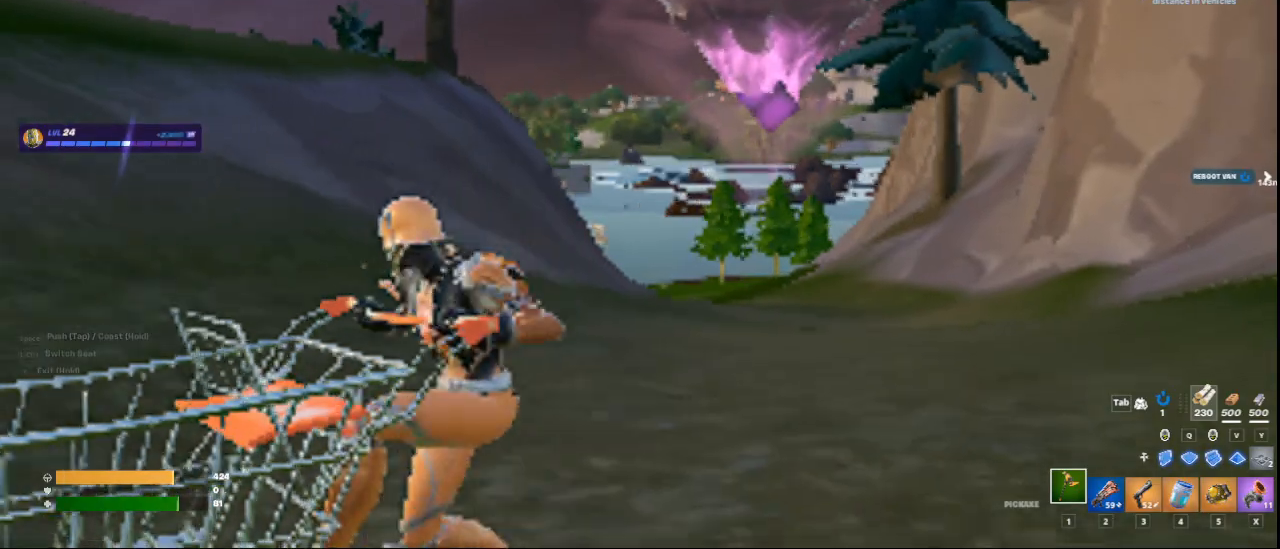
{"keys": ["a", "w"], "mouse": [], "events": []}
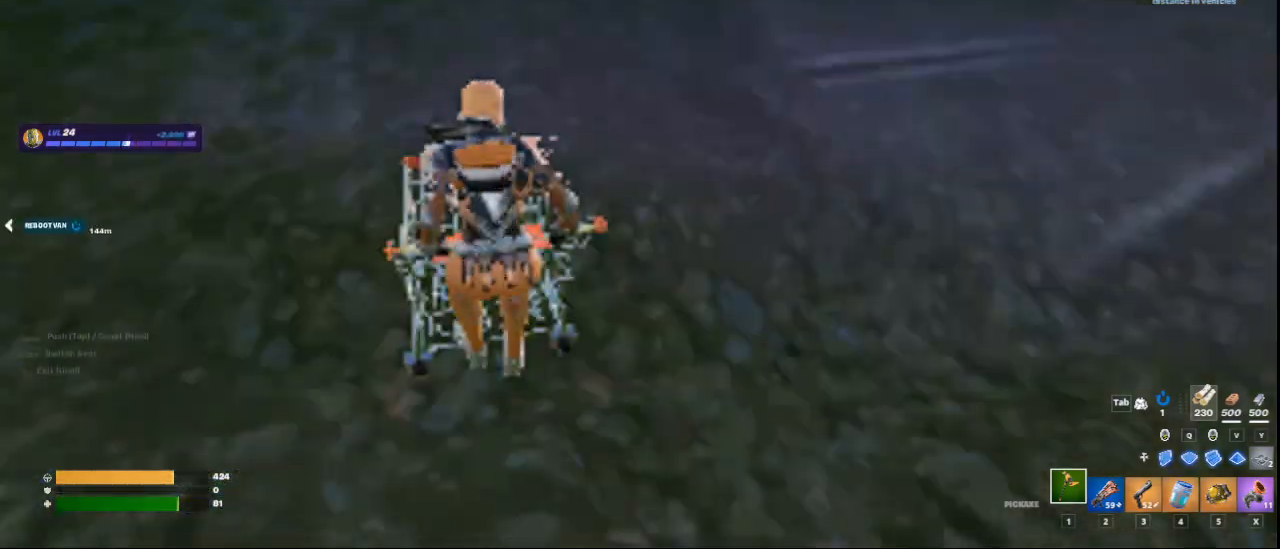
{"keys": ["w"], "mouse": [], "events": [[250, "a", "up"], [375, "space", "down"], [500, "space", "up"]]}
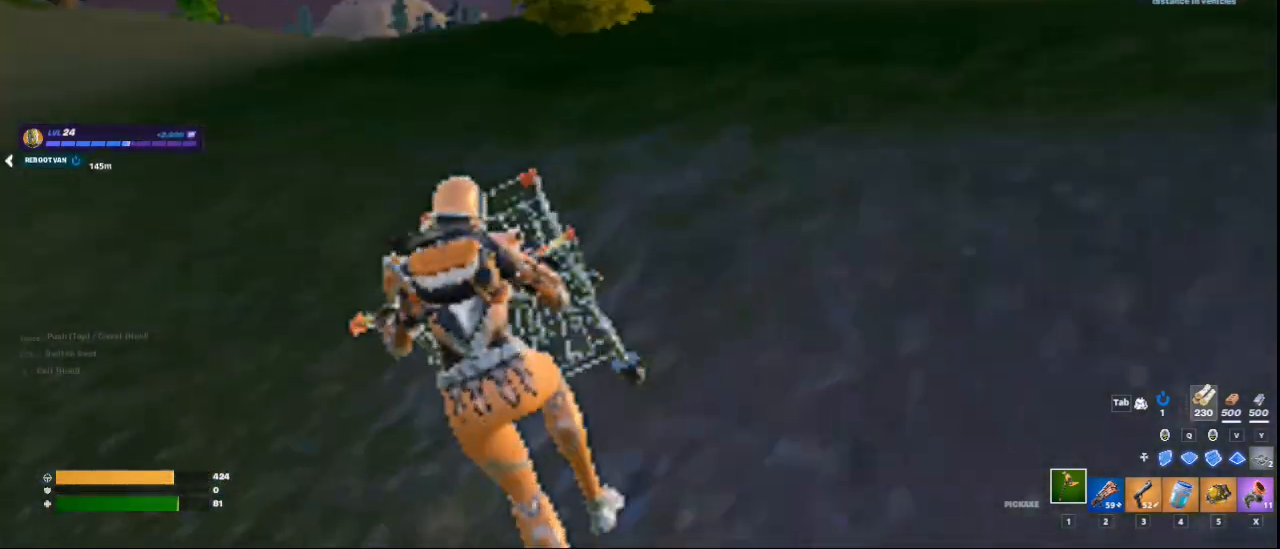
{"keys": ["w"], "mouse": [], "events": [[376, "space", "down"], [501, "space", "up"]]}
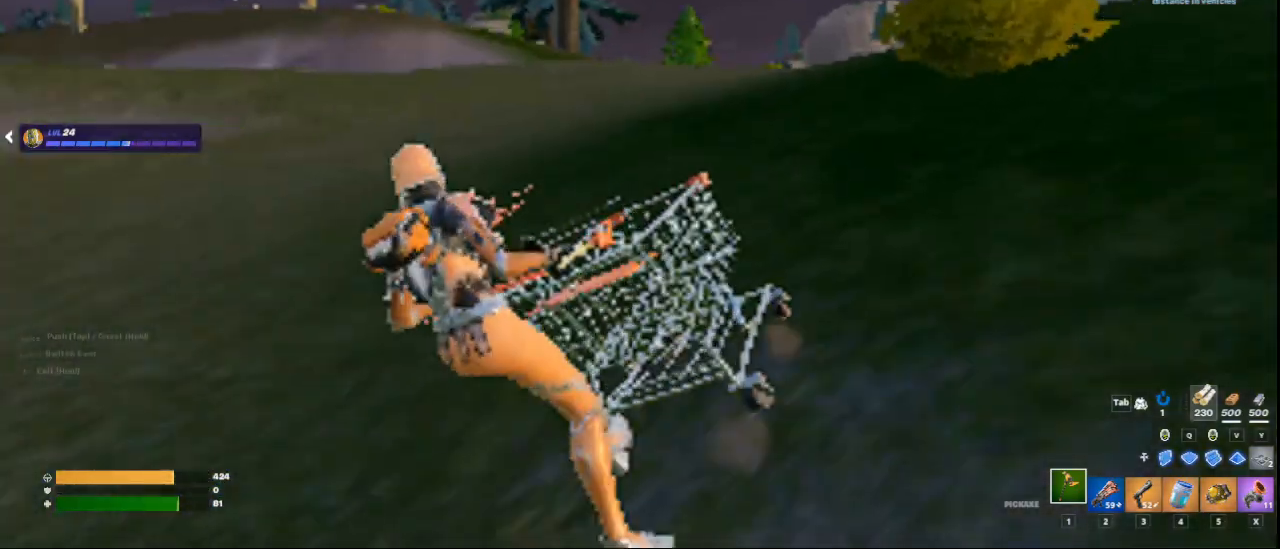
{"keys": ["w"], "mouse": [], "events": [[292, "space", "down"], [458, "space", "up"]]}
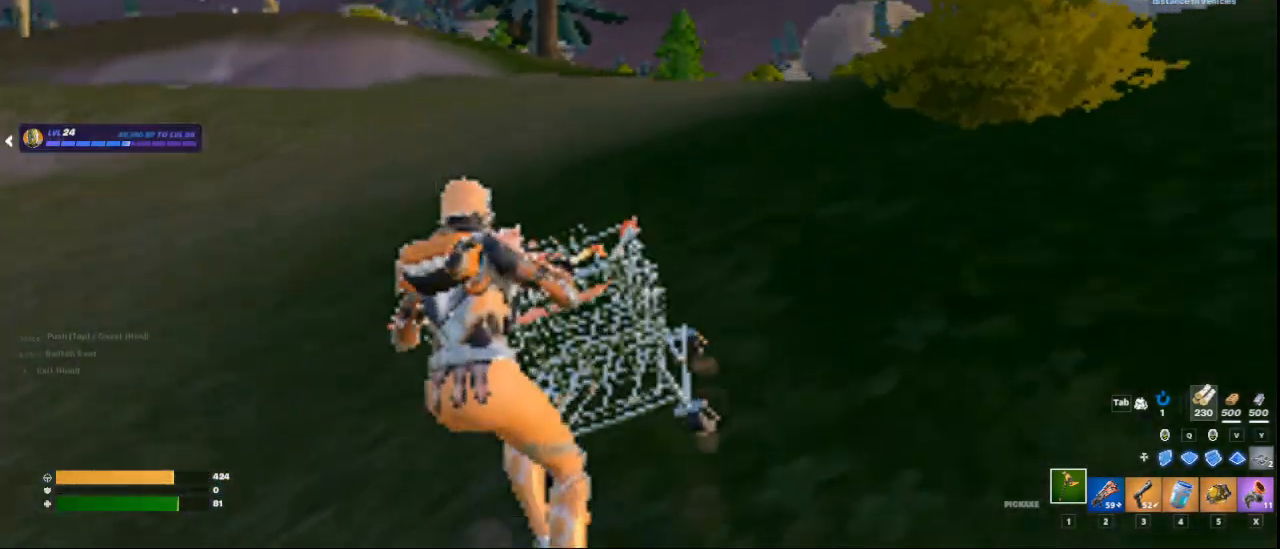
{"keys": ["space", "w"], "mouse": [], "events": [[501, "space", "down"]]}
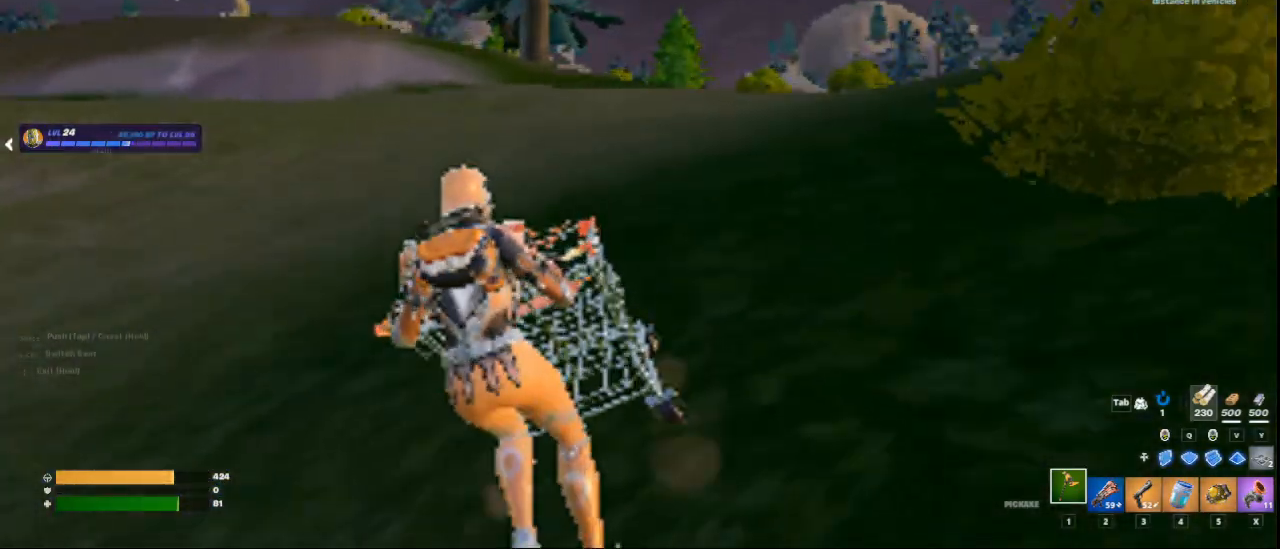
{"keys": ["d", "space", "w"], "mouse": [], "events": [[292, "space", "up"], [417, "space", "down"], [500, "d", "down"]]}
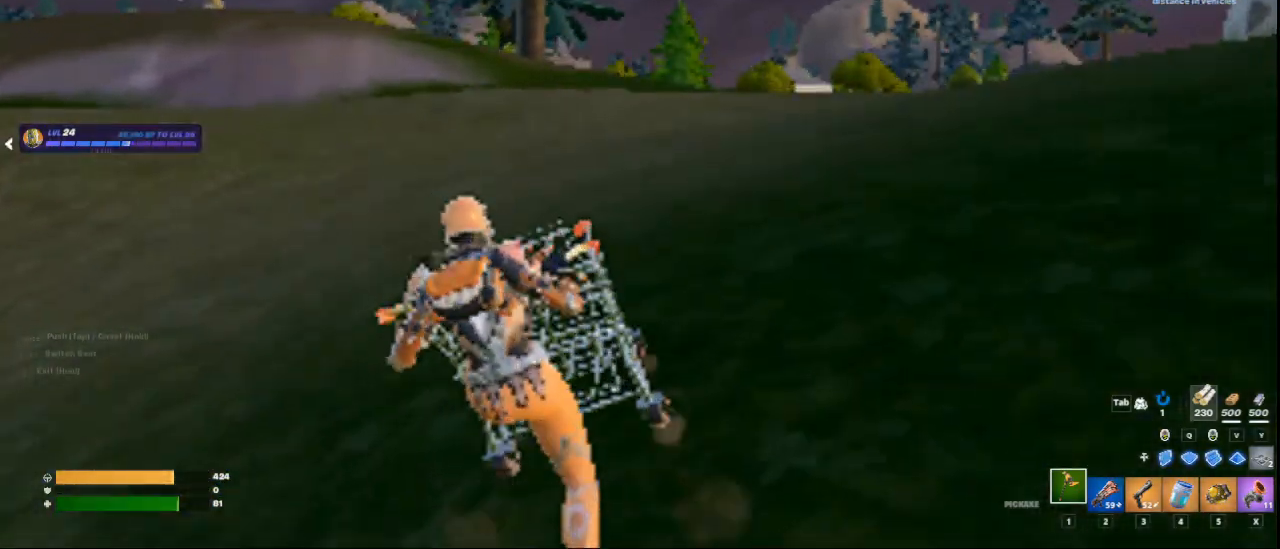
{"keys": ["space", "w"], "mouse": [], "events": [[42, "space", "up"], [167, "d", "up"], [167, "space", "down"], [250, "space", "up"], [292, "space", "down"], [459, "space", "up"], [501, "space", "down"]]}
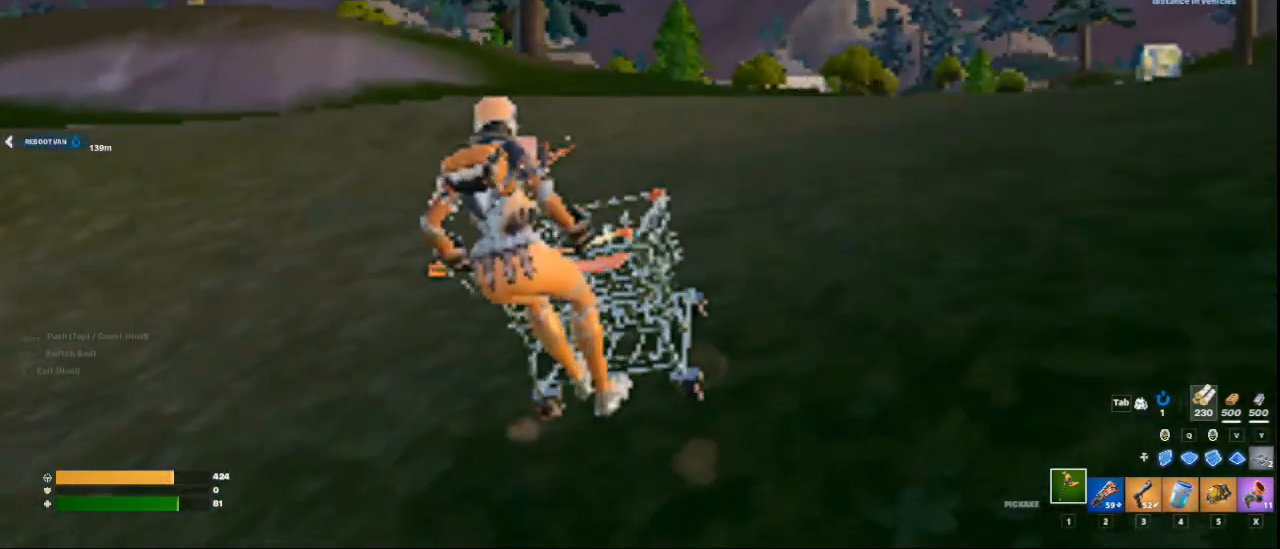
{"keys": ["d", "space", "w"], "mouse": [], "events": [[83, "space", "up"], [166, "space", "down"], [250, "space", "up"], [333, "space", "down"], [417, "space", "up"], [458, "d", "down"], [500, "space", "down"]]}
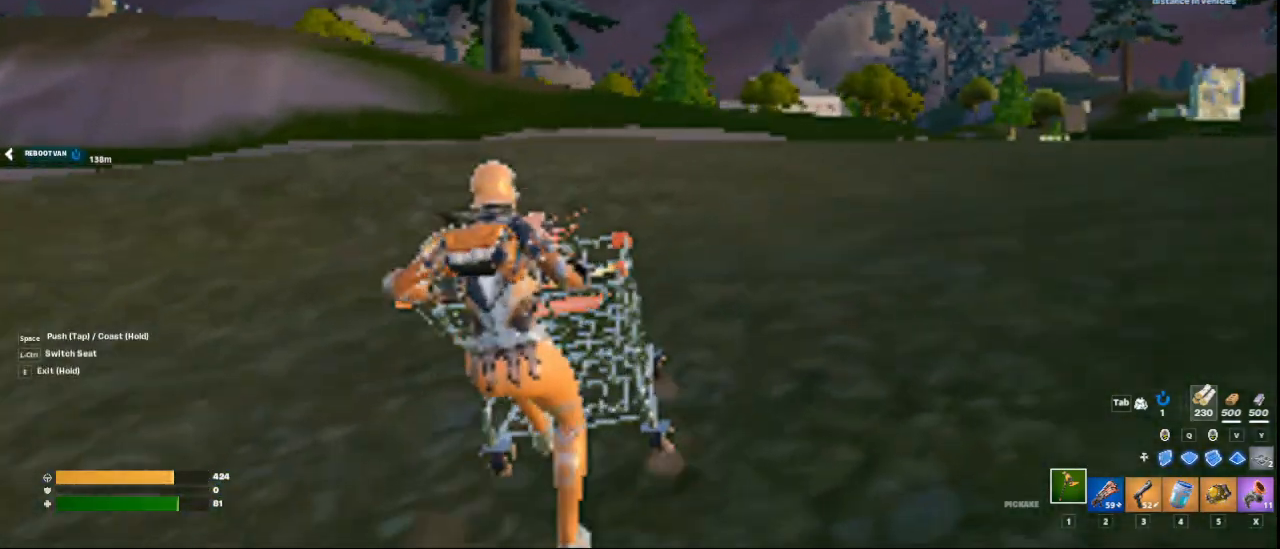
{"keys": ["space", "w"], "mouse": [], "events": [[42, "d", "up"], [84, "space", "up"], [125, "space", "down"], [250, "space", "up"], [334, "space", "down"], [376, "space", "up"], [459, "space", "down"]]}
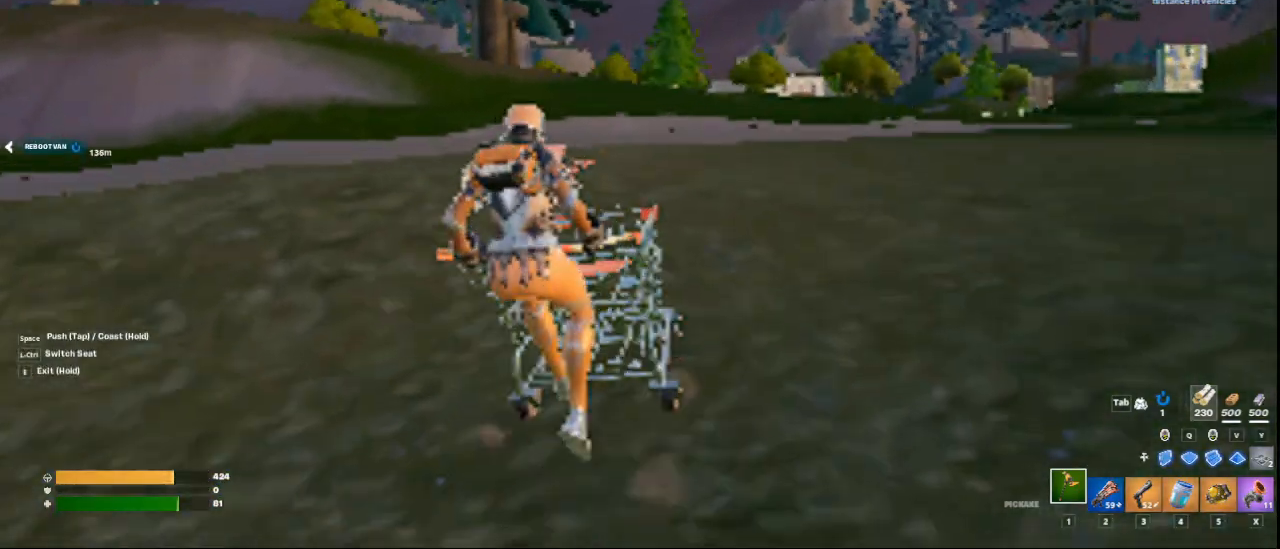
{"keys": ["w"], "mouse": [], "events": [[83, "space", "up"], [166, "space", "down"], [292, "space", "up"], [375, "space", "down"], [500, "space", "up"]]}
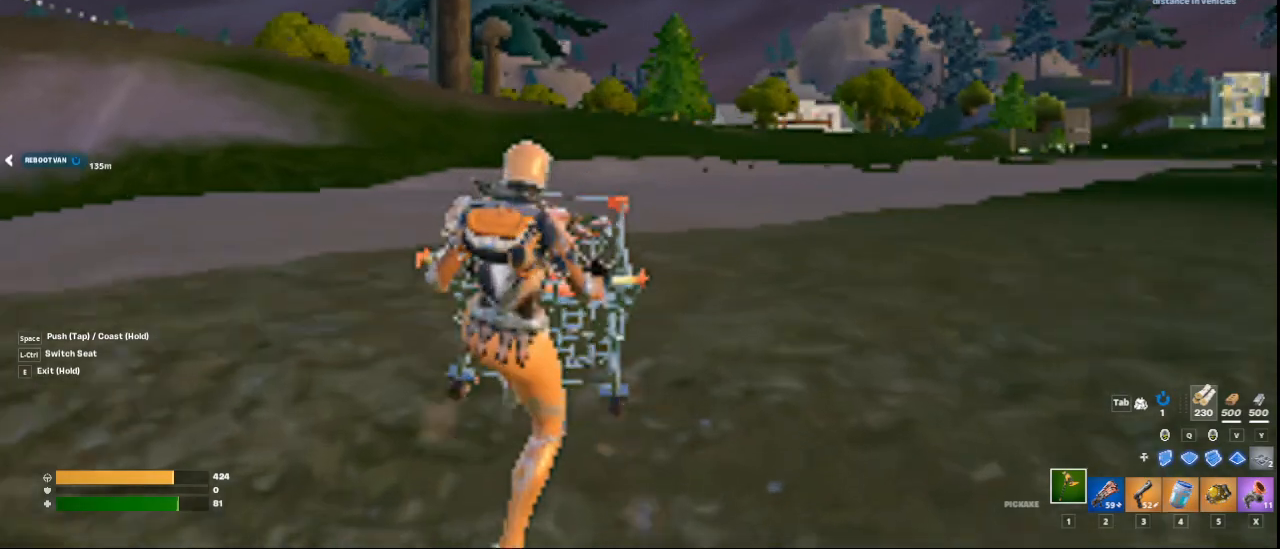
{"keys": ["space", "w"], "mouse": [], "events": [[125, "space", "down"], [167, "space", "up"], [334, "space", "down"], [417, "space", "up"], [501, "space", "down"]]}
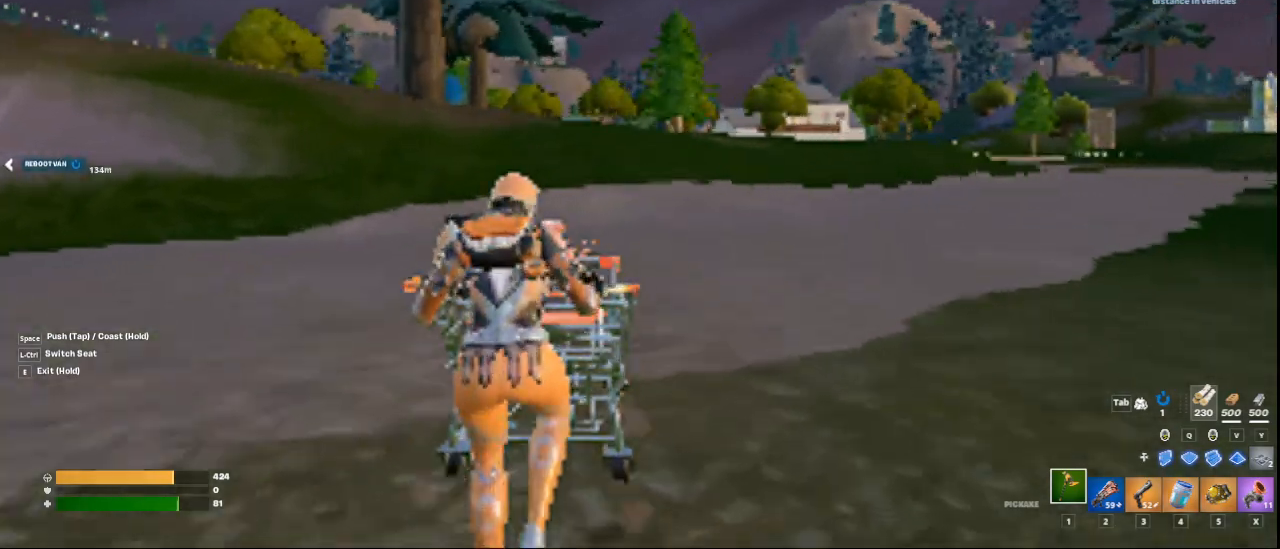
{"keys": ["w"], "mouse": [], "events": [[83, "space", "up"], [208, "space", "down"], [292, "space", "up"], [375, "space", "down"], [500, "space", "up"]]}
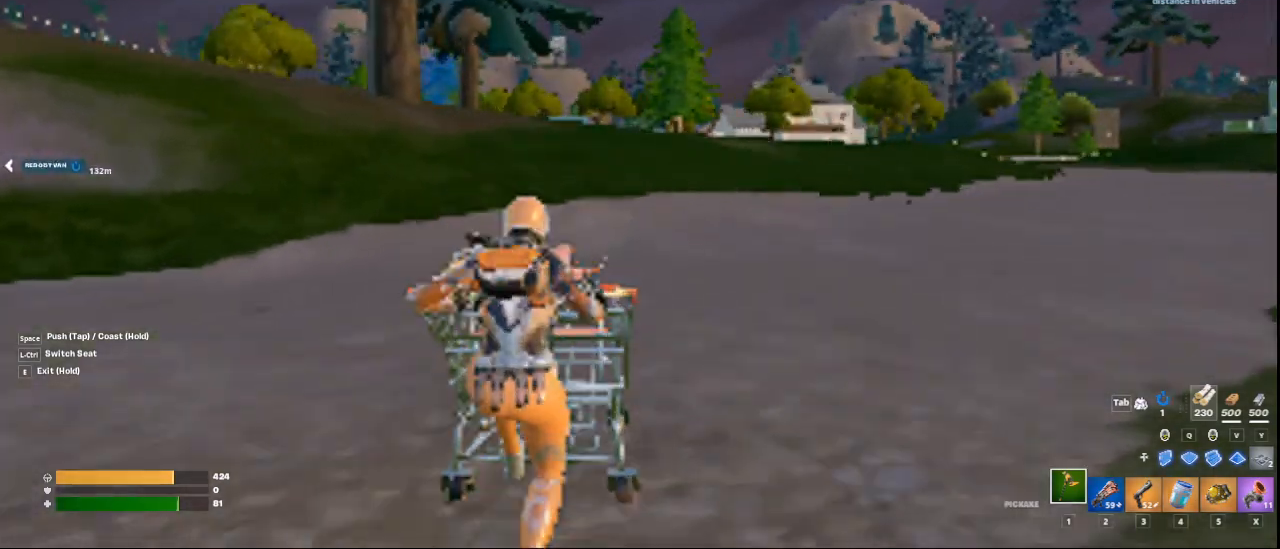
{"keys": ["space", "w"], "mouse": [], "events": [[125, "space", "down"], [209, "space", "up"], [292, "space", "down"], [376, "space", "up"], [417, "space", "down"]]}
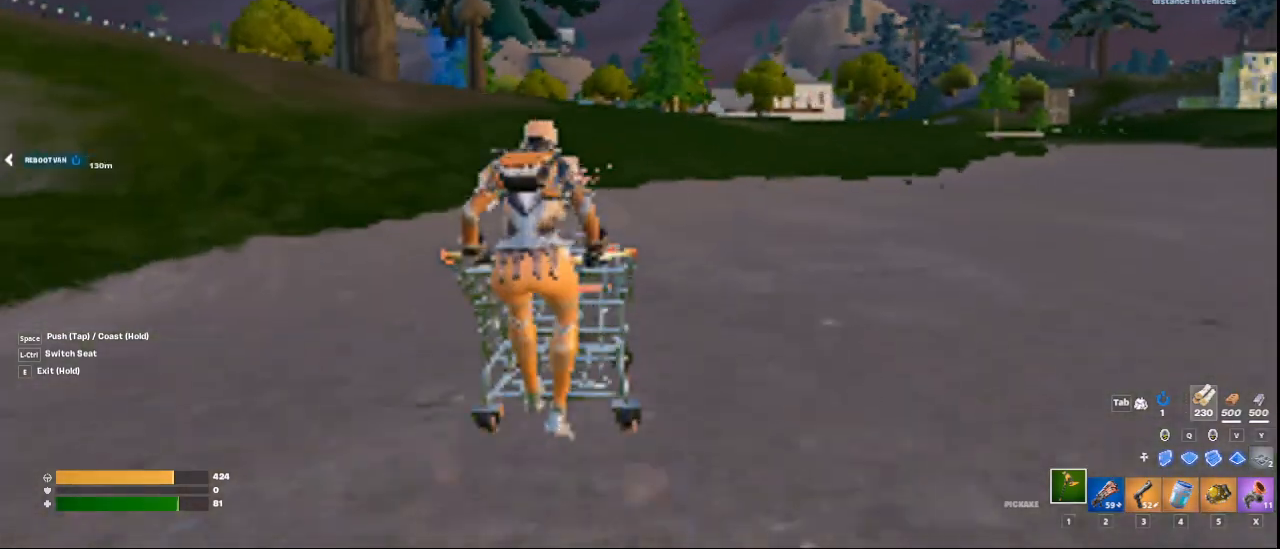
{"keys": ["w"], "mouse": [], "events": [[41, "space", "up"], [125, "space", "down"], [166, "space", "up"], [208, "space", "down"], [333, "space", "up"], [417, "space", "down"], [500, "space", "up"]]}
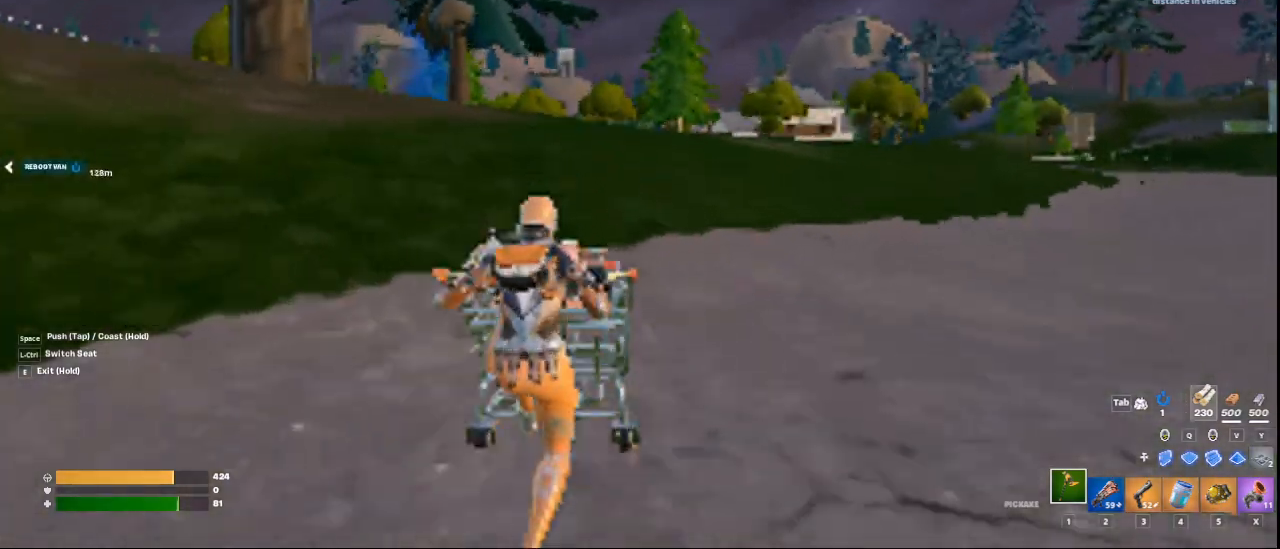
{"keys": [], "mouse": [], "events": [[42, "space", "down"], [167, "space", "up"], [292, "space", "down"], [376, "space", "up"], [459, "space", "down"], [501, "space", "up"], [501, "w", "up"]]}
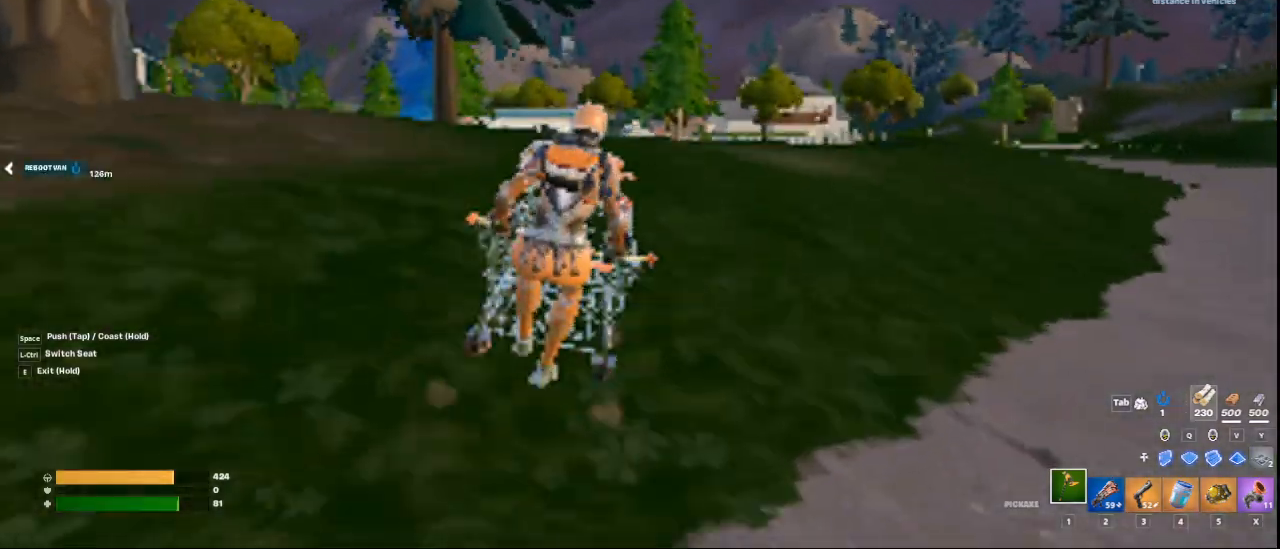
{"keys": ["w"], "mouse": [], "events": [[125, "space", "down"], [208, "space", "up"], [292, "w", "down"]]}
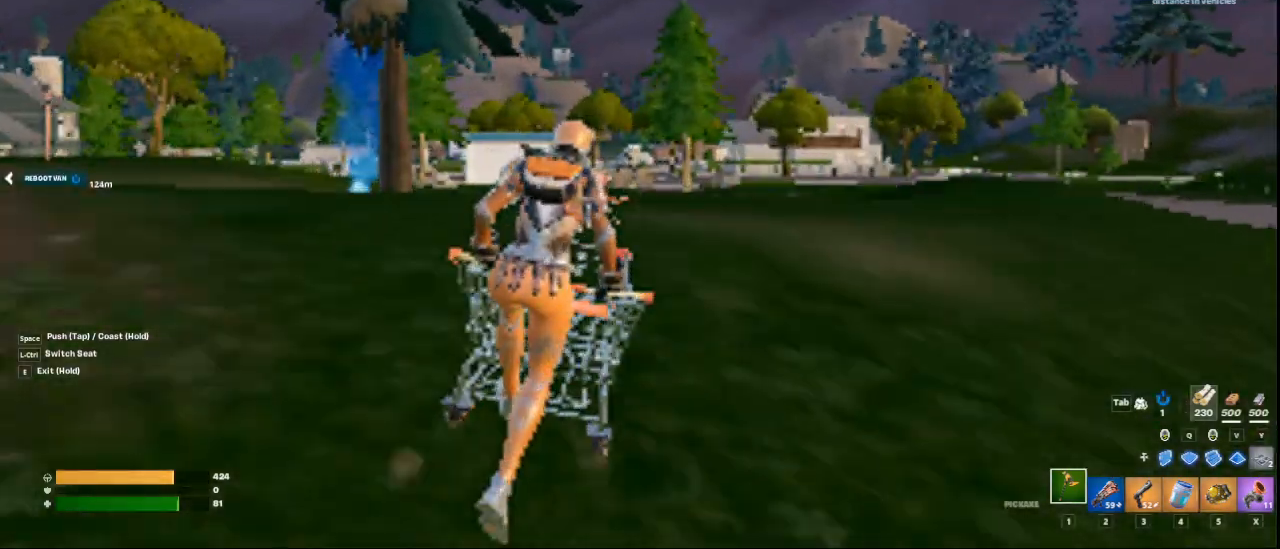
{"keys": ["a", "w"], "mouse": [], "events": [[125, "space", "down"], [250, "space", "up"], [376, "a", "down"], [376, "space", "down"], [459, "space", "up"]]}
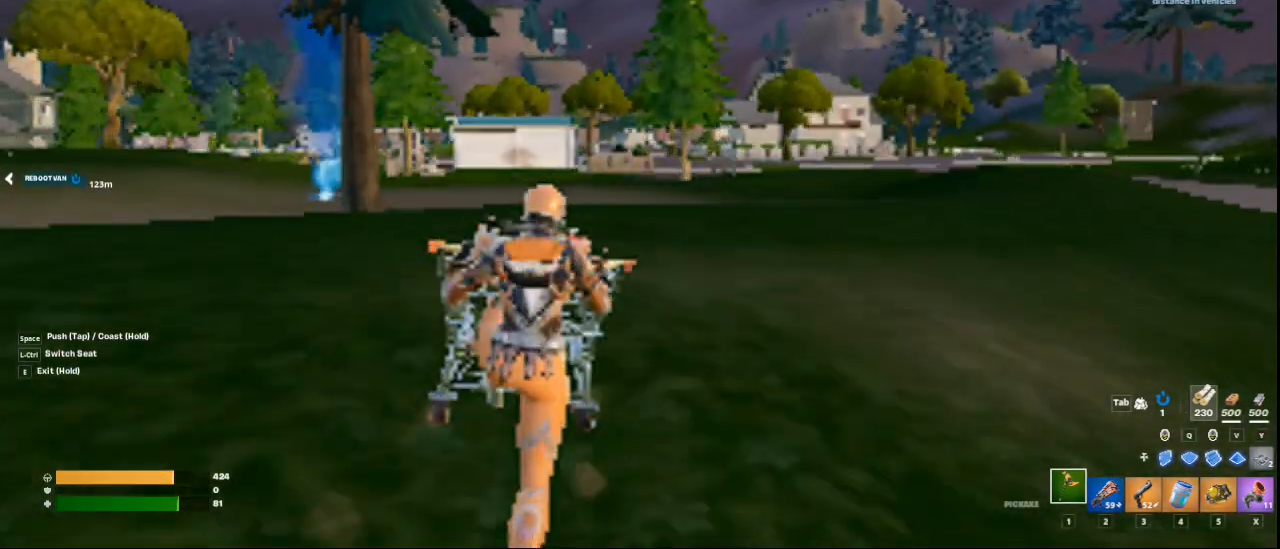
{"keys": ["space"], "mouse": [], "events": [[41, "a", "up"], [41, "space", "down"], [125, "space", "up"], [292, "space", "down"], [375, "space", "up"], [417, "w", "up"], [500, "space", "down"]]}
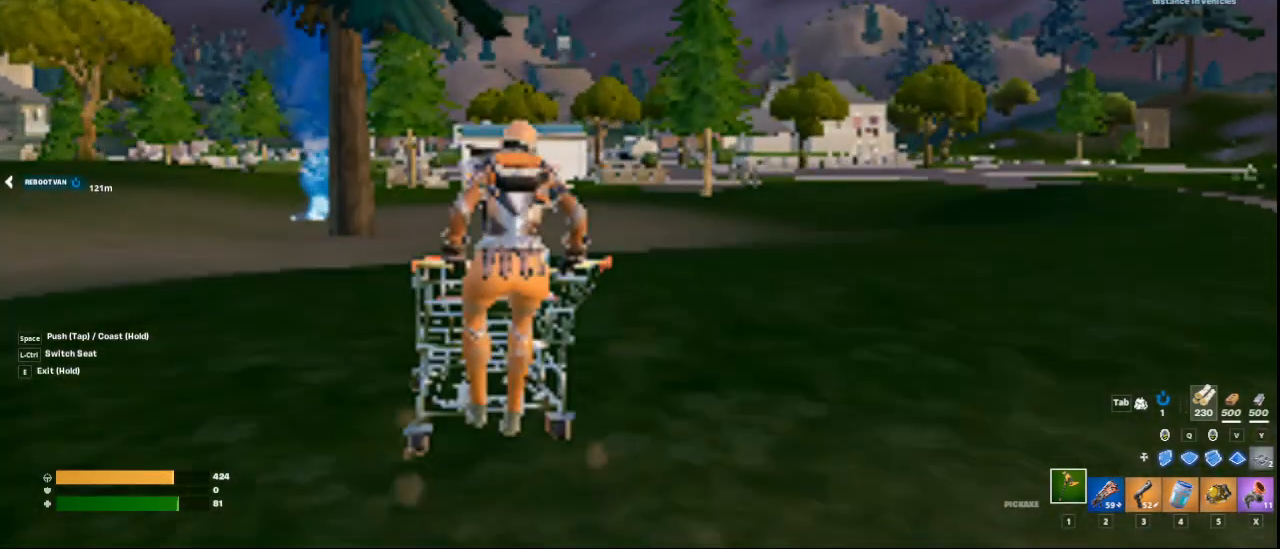
{"keys": ["space", "w"], "mouse": [], "events": [[84, "space", "up"], [167, "space", "down"], [167, "w", "down"], [250, "space", "up"], [334, "space", "down"], [376, "space", "up"], [501, "space", "down"]]}
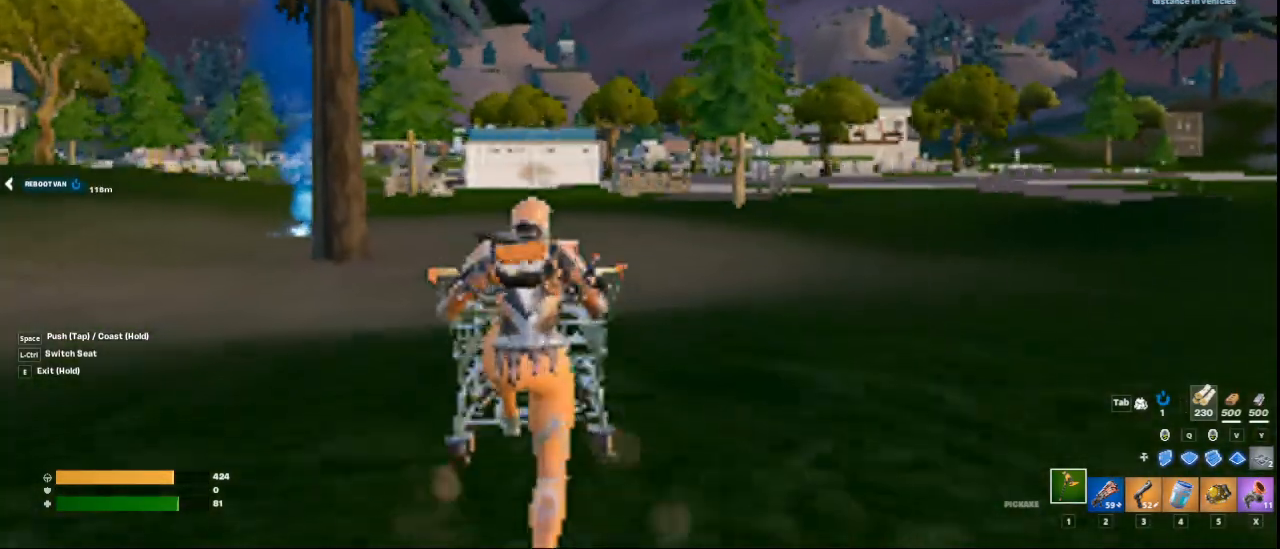
{"keys": ["w"], "mouse": [], "events": [[83, "space", "up"], [125, "space", "down"], [250, "space", "up"], [375, "space", "down"], [458, "space", "up"]]}
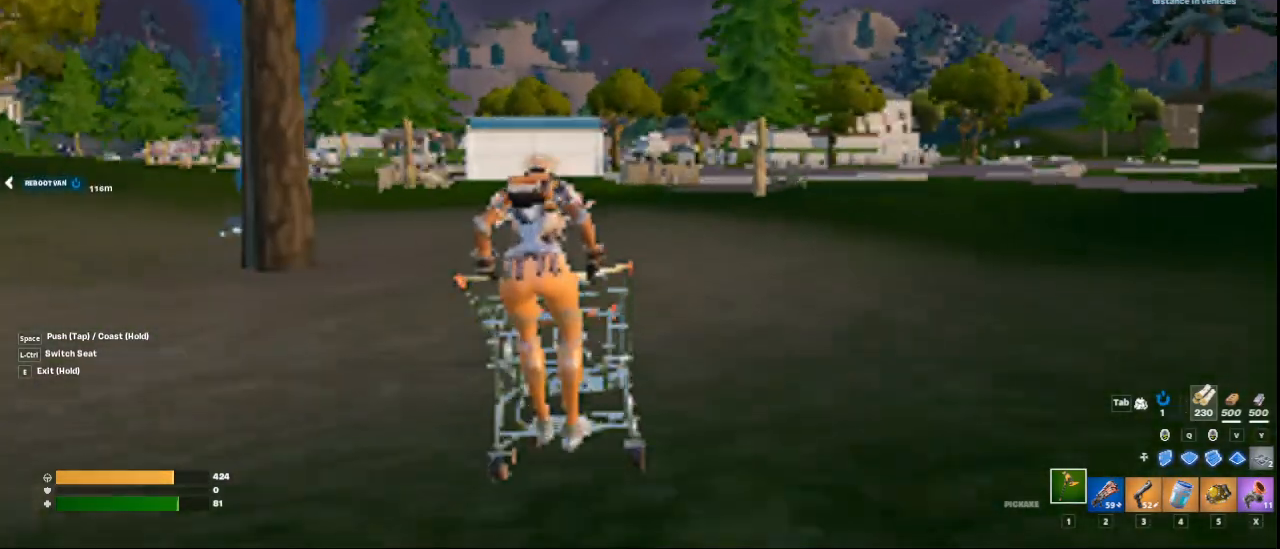
{"keys": ["a", "space", "w"], "mouse": [], "events": [[42, "space", "down"], [84, "space", "up"], [167, "space", "down"], [292, "space", "up"], [376, "space", "down"], [459, "a", "down"], [459, "space", "up"], [501, "space", "down"]]}
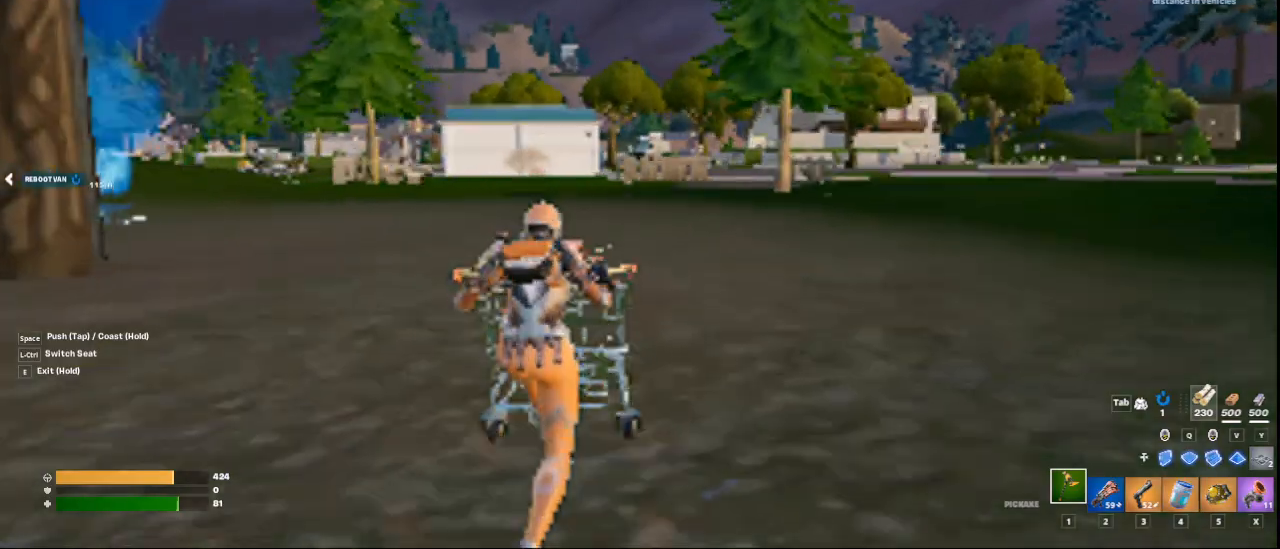
{"keys": ["w"], "mouse": [], "events": [[83, "space", "up"], [166, "space", "down"], [292, "a", "up"], [417, "space", "up"]]}
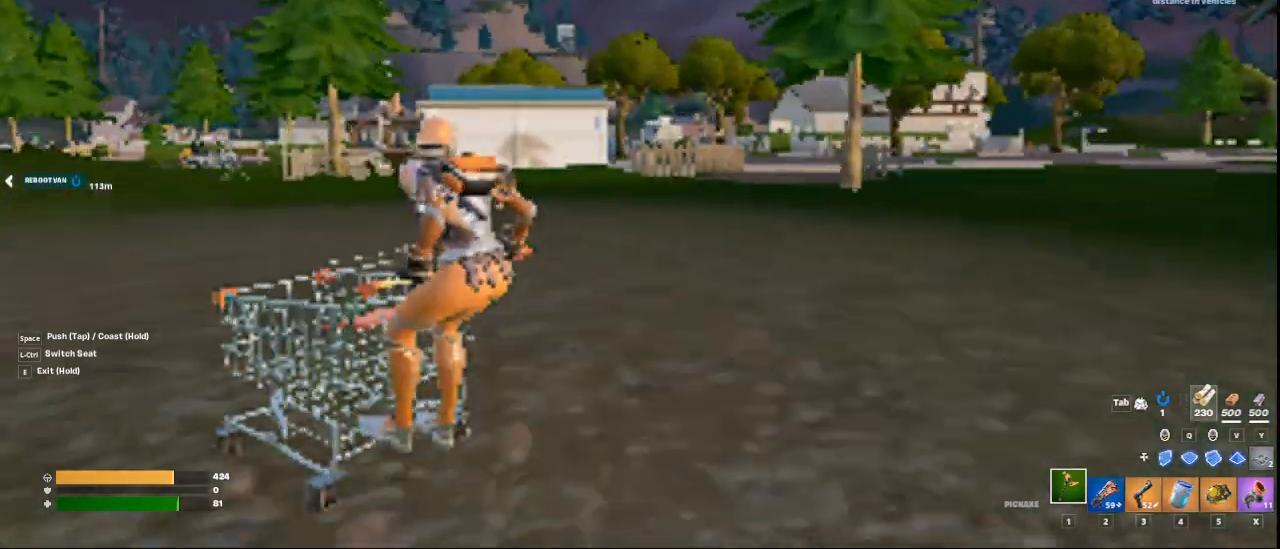
{"keys": ["a", "w"], "mouse": [], "events": [[42, "space", "down"], [125, "space", "up"], [209, "space", "down"], [292, "space", "up"], [334, "space", "down"], [459, "space", "up"], [501, "a", "down"]]}
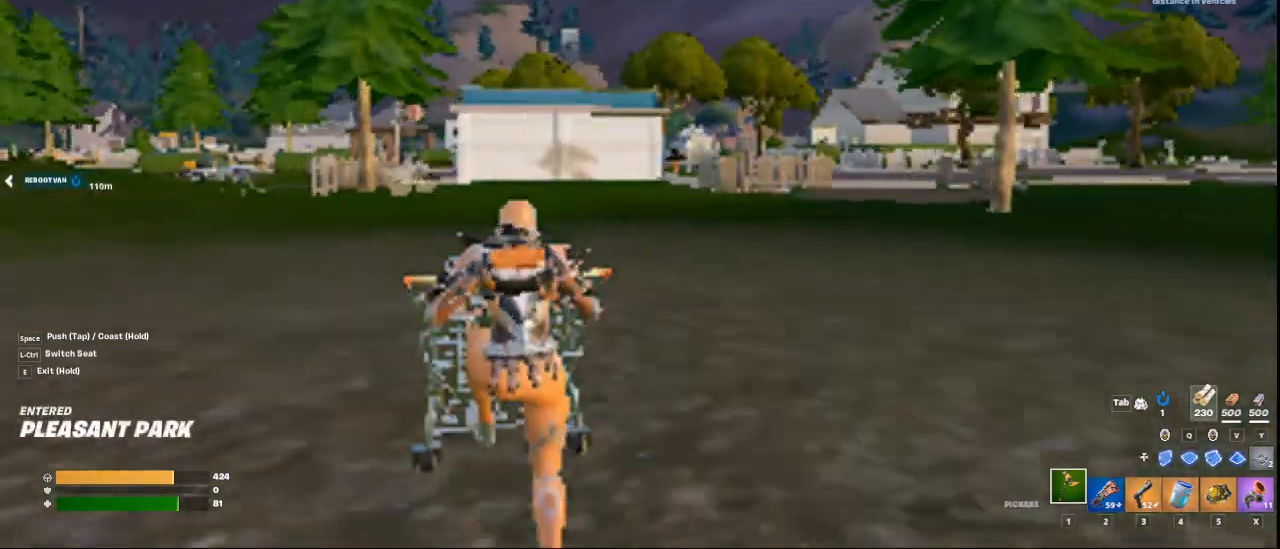
{"keys": ["w"], "mouse": [], "events": [[41, "space", "down"], [125, "a", "up"], [333, "space", "up"], [458, "space", "down"], [500, "space", "up"]]}
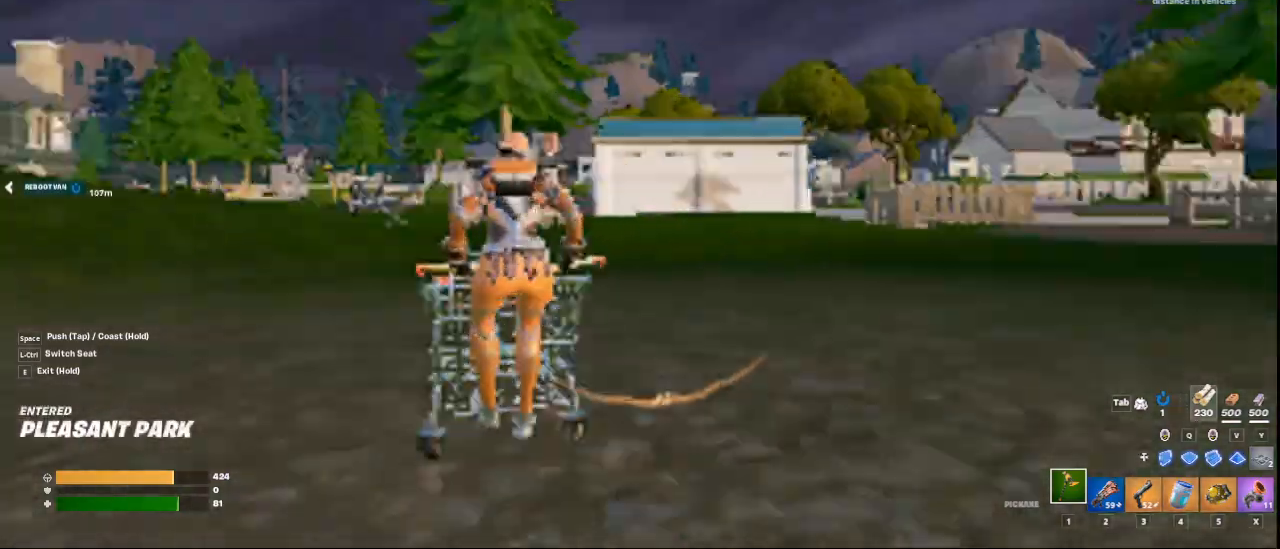
{"keys": ["a", "w"], "mouse": [], "events": [[125, "a", "down"], [167, "space", "down"], [250, "space", "up"], [292, "space", "down"], [417, "space", "up"]]}